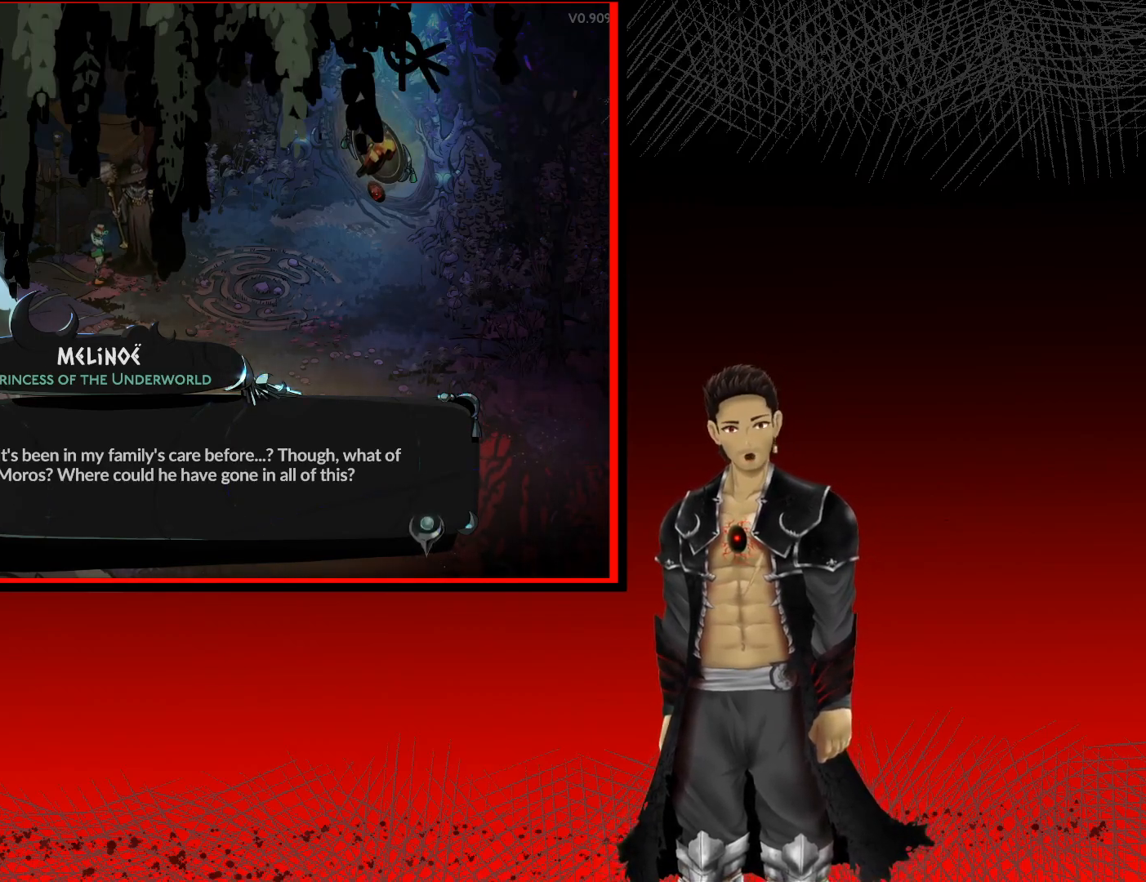
Gameplay with a controller (Xbox layout); each line is a JSON object with the inputs held at the frame after it. "events" lists button and stick changes between this image and that frame as [ms after this image, input, new state], when the widget could be followed in between.
{"buttons": [], "left_stick": "center", "right_stick": "center", "events": [[367, "A", "down"], [483, "A", "up"]]}
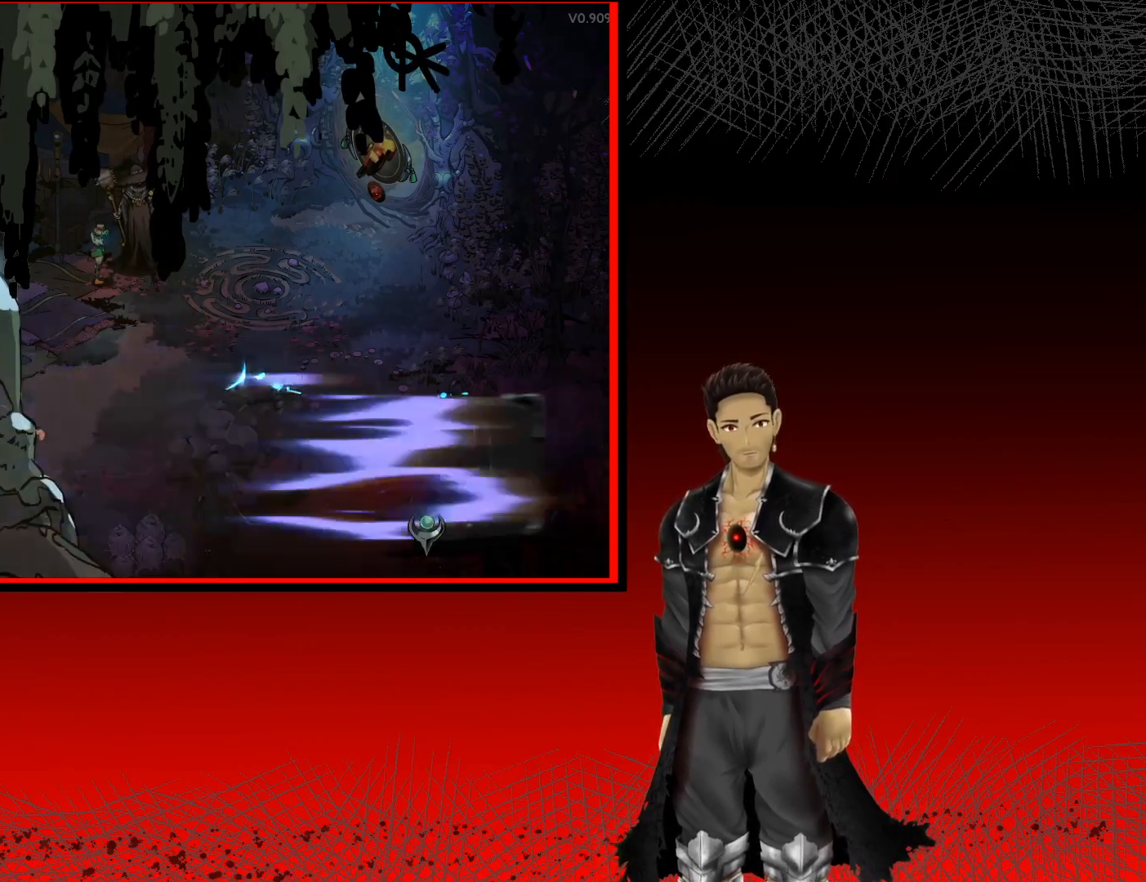
{"buttons": [], "left_stick": "center", "right_stick": "center", "events": []}
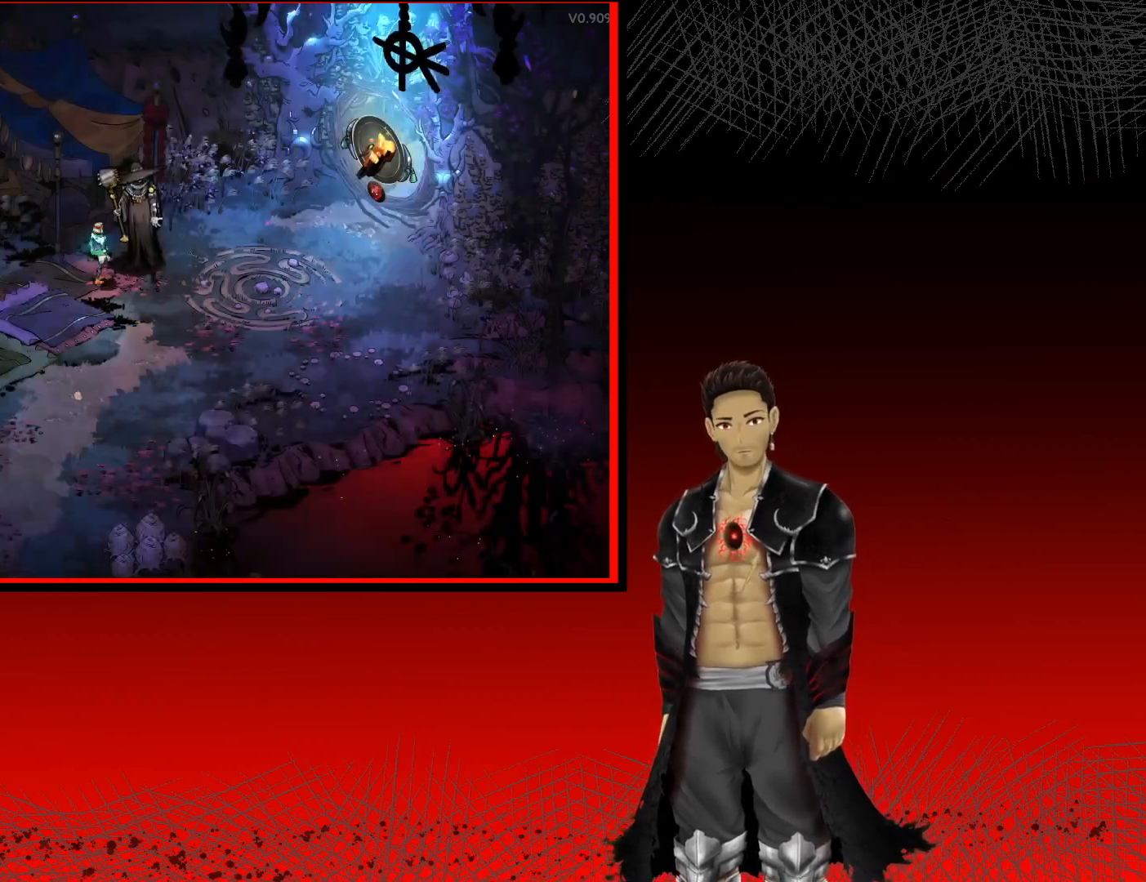
{"buttons": [], "left_stick": "center", "right_stick": "center", "events": []}
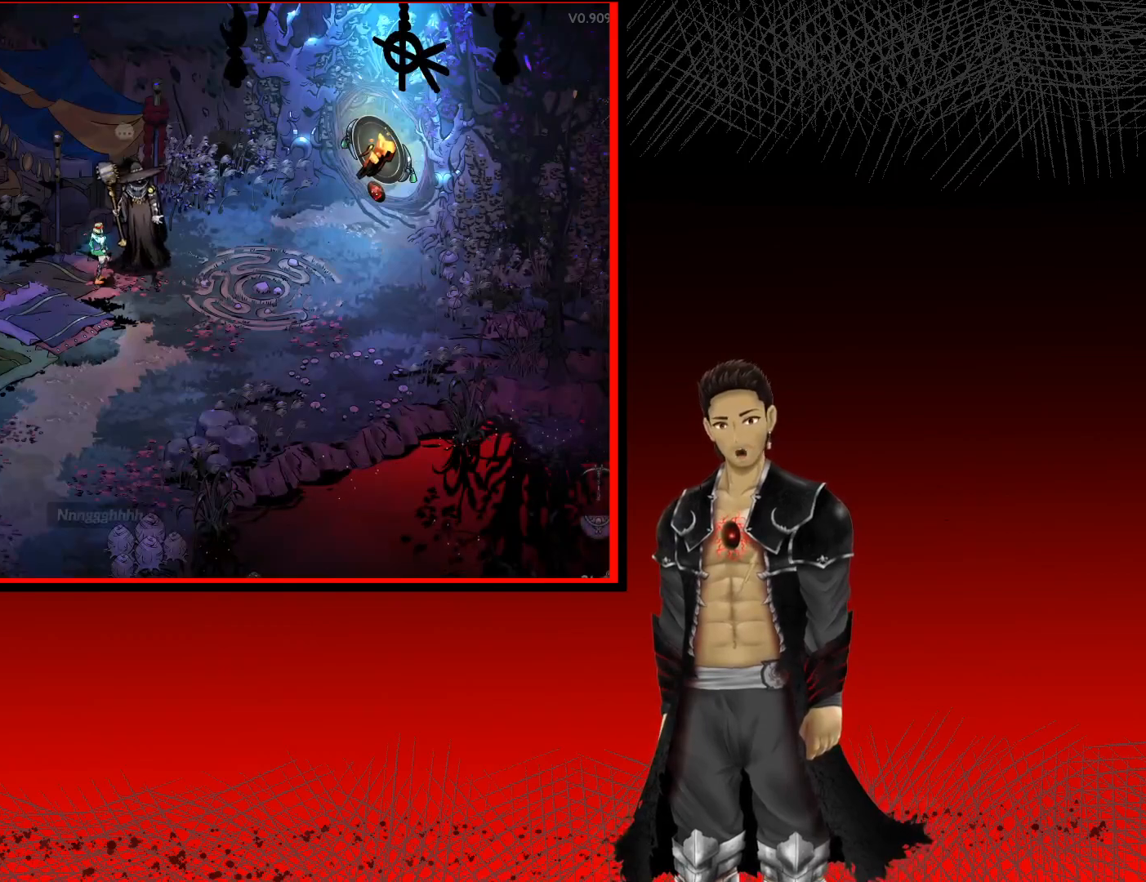
{"buttons": [], "left_stick": "center", "right_stick": "center", "events": []}
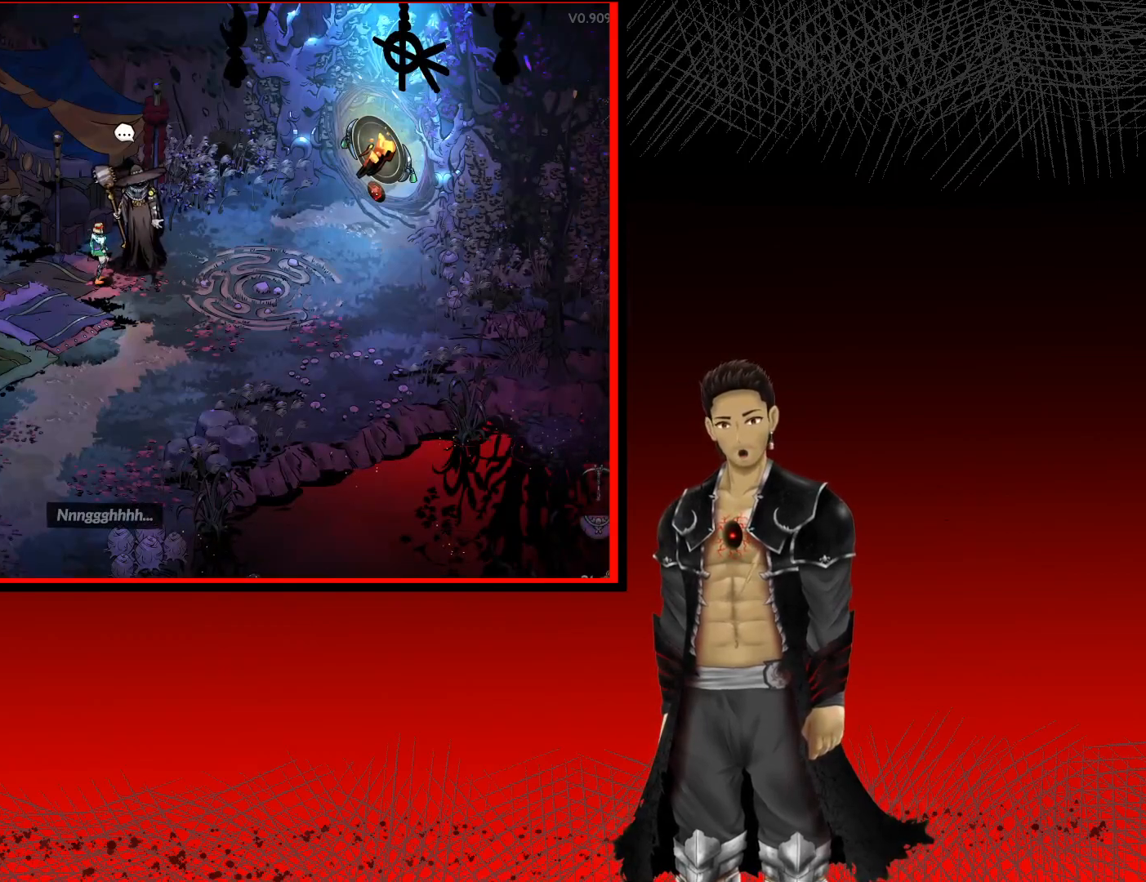
{"buttons": [], "left_stick": "center", "right_stick": "center", "events": [[233, "left_stick", "right"], [300, "left_stick", "center"]]}
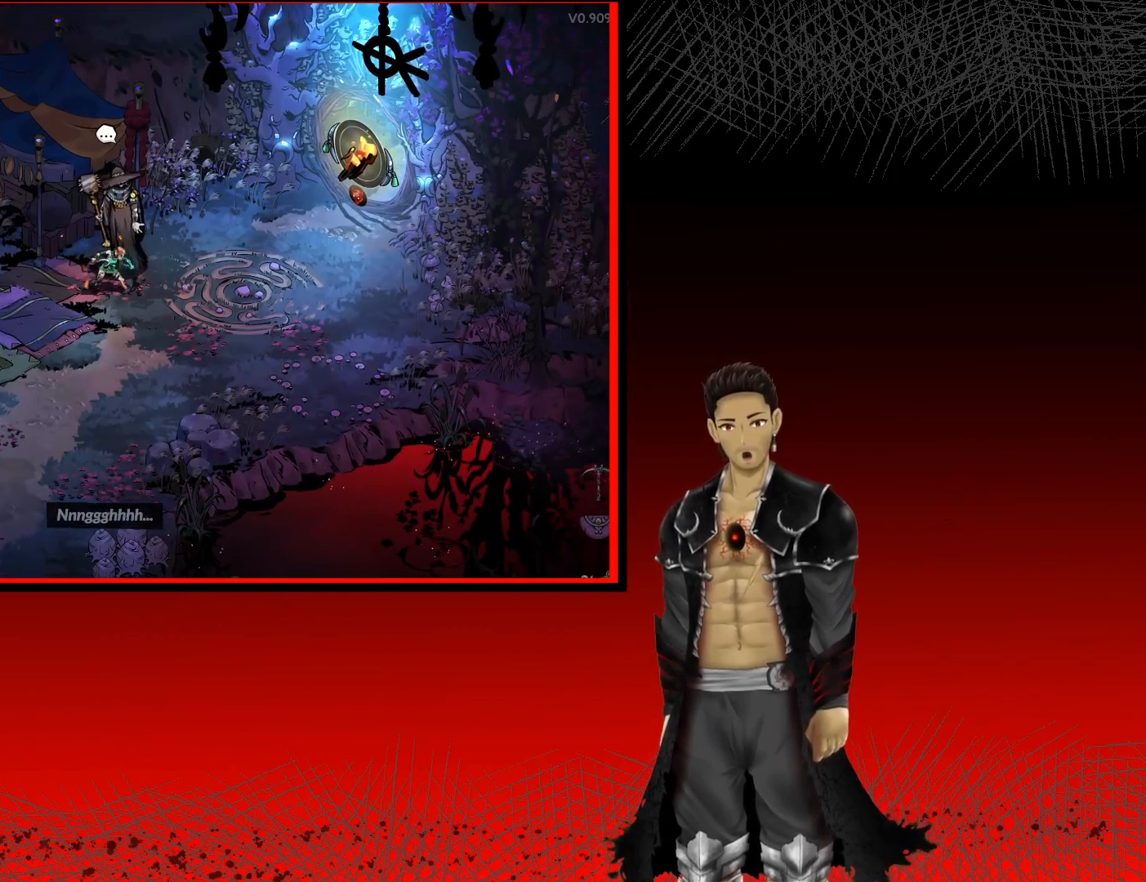
{"buttons": [], "left_stick": "center", "right_stick": "center", "events": []}
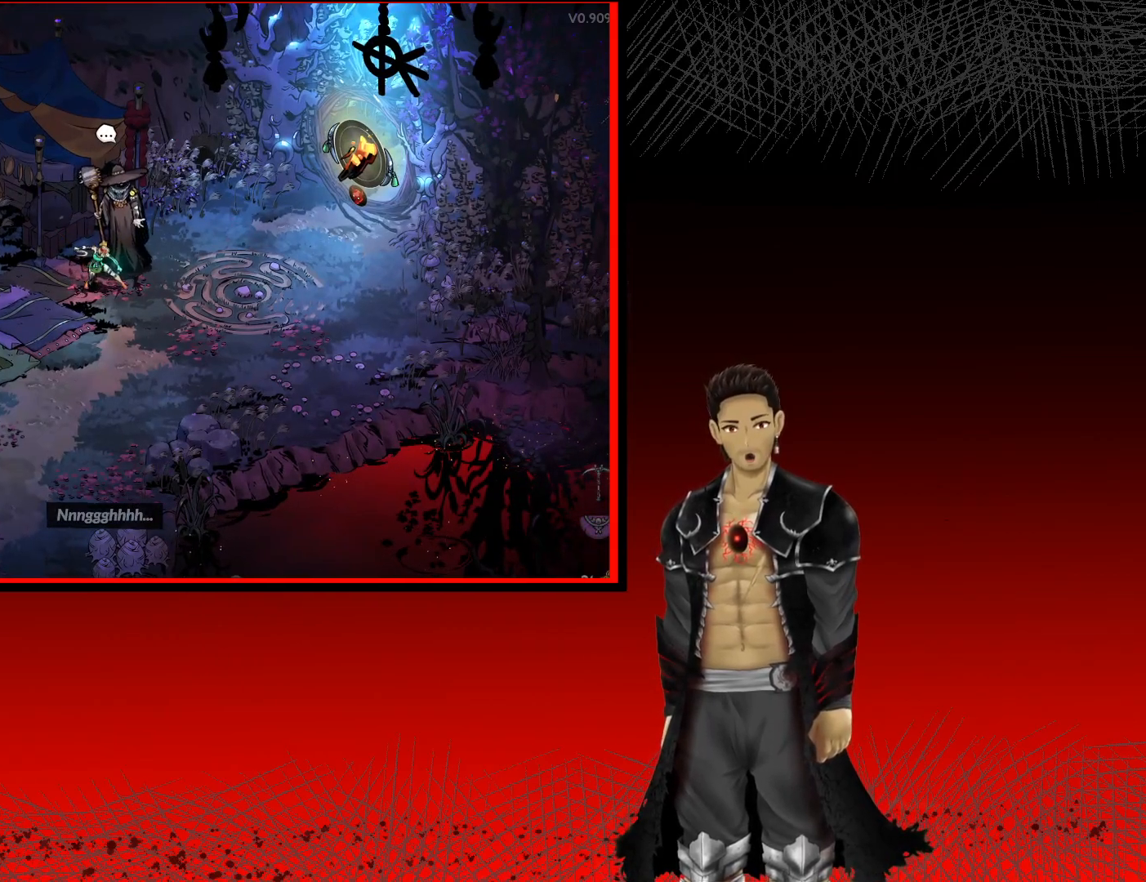
{"buttons": [], "left_stick": "center", "right_stick": "center", "events": []}
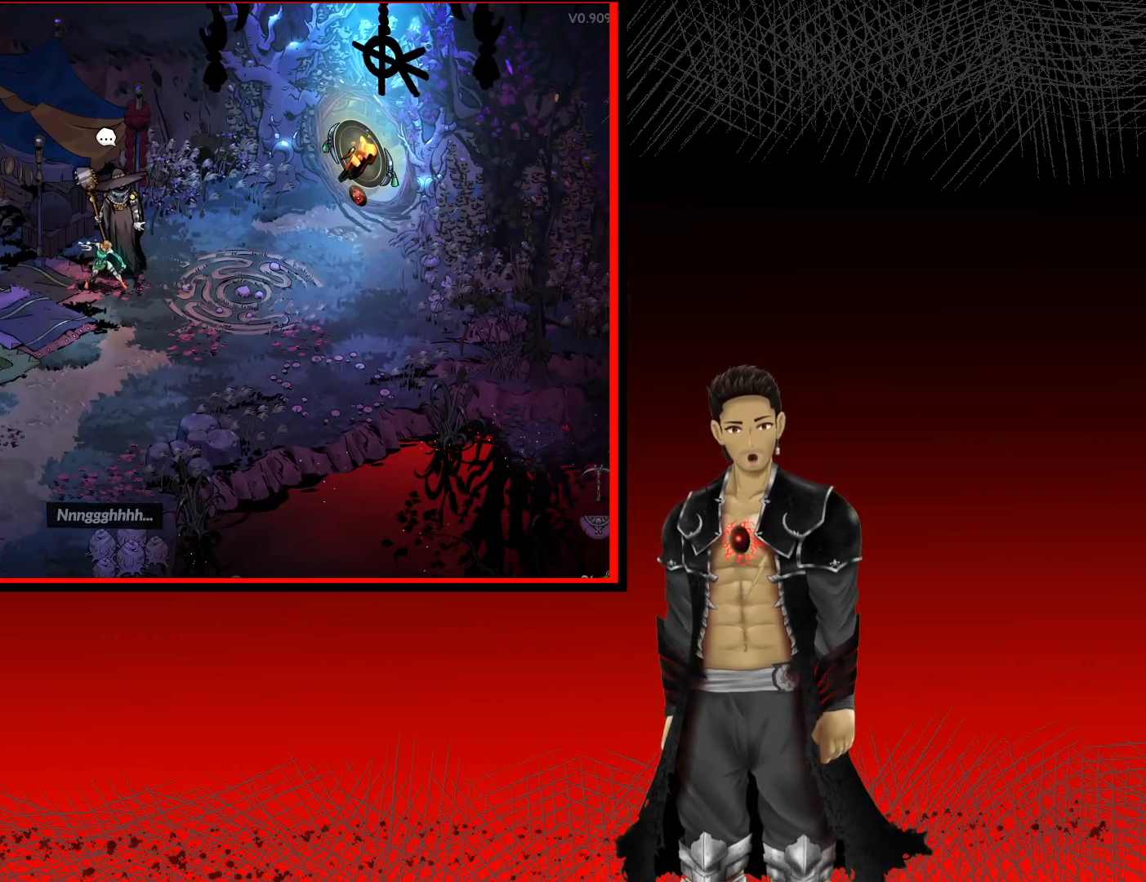
{"buttons": [], "left_stick": "center", "right_stick": "center", "events": []}
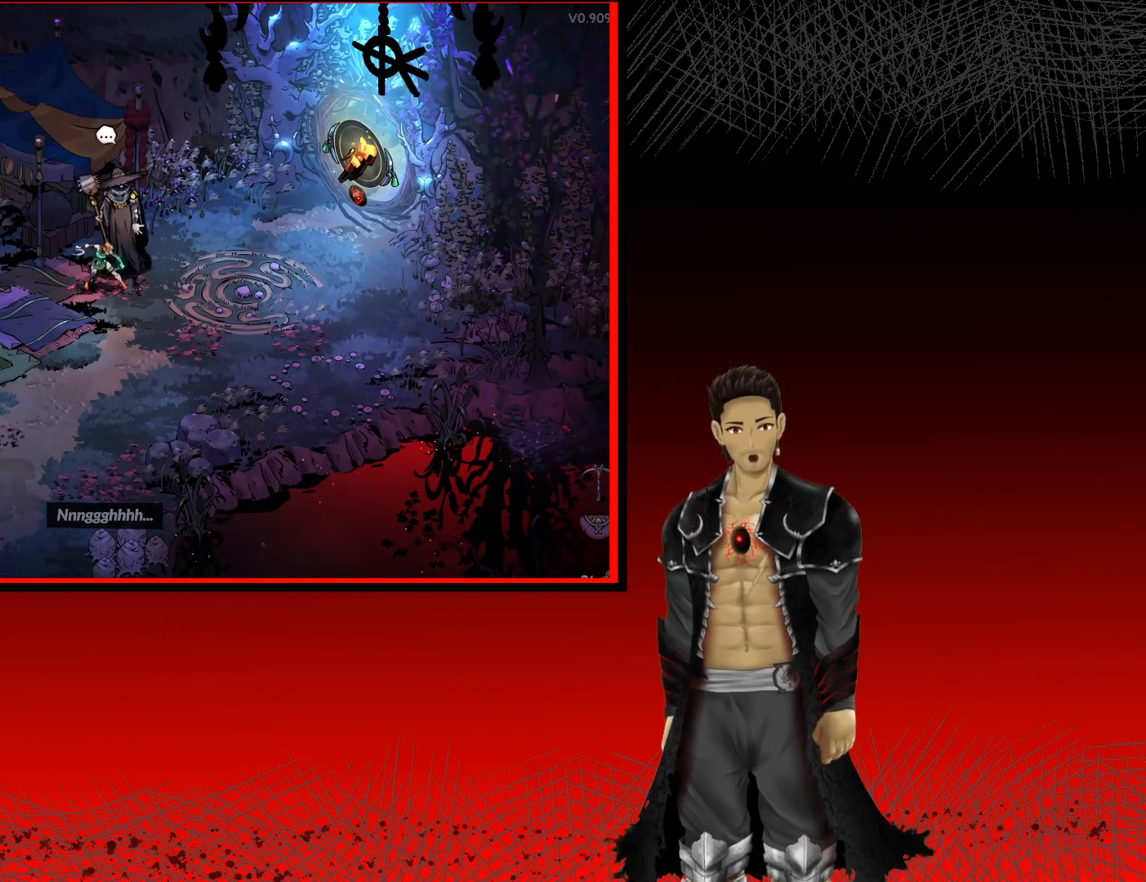
{"buttons": [], "left_stick": "right", "right_stick": "center", "events": [[17, "left_stick", "down-right"], [267, "left_stick", "right"]]}
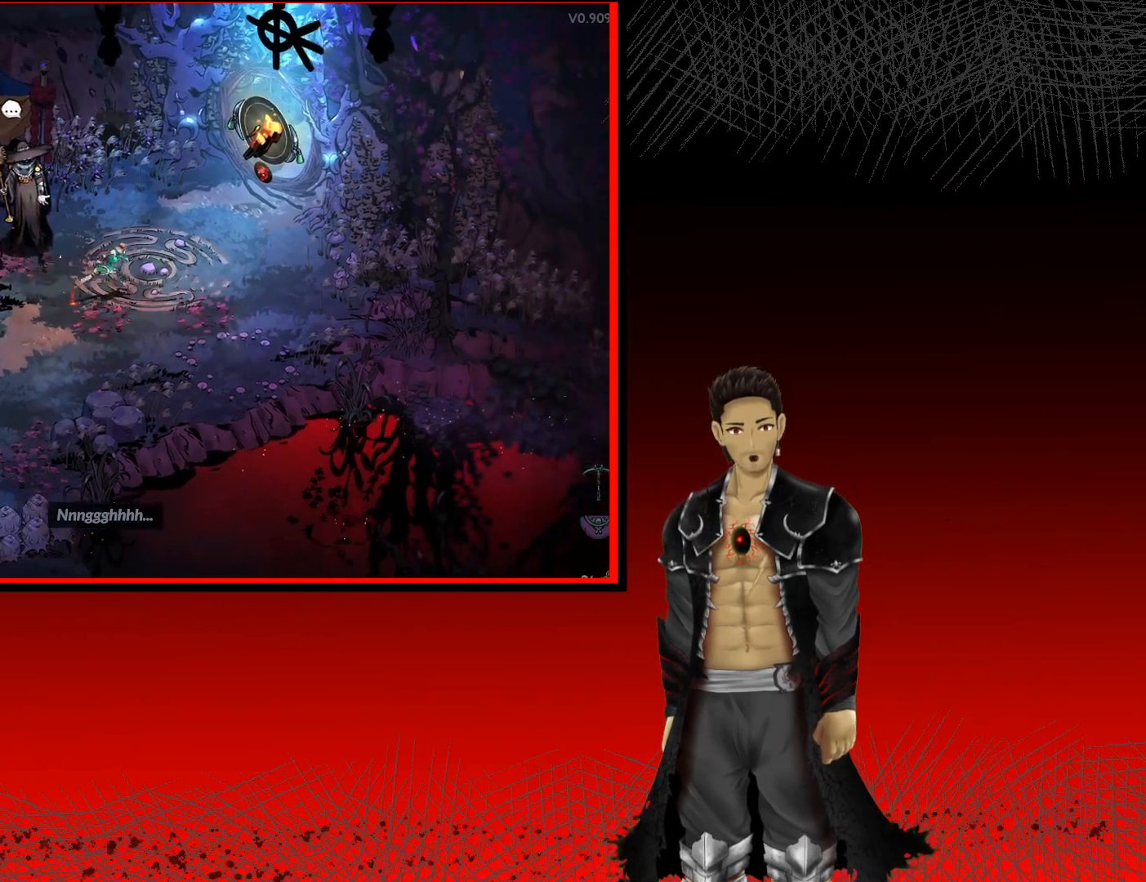
{"buttons": [], "left_stick": "up-right", "right_stick": "center", "events": [[250, "left_stick", "up-right"]]}
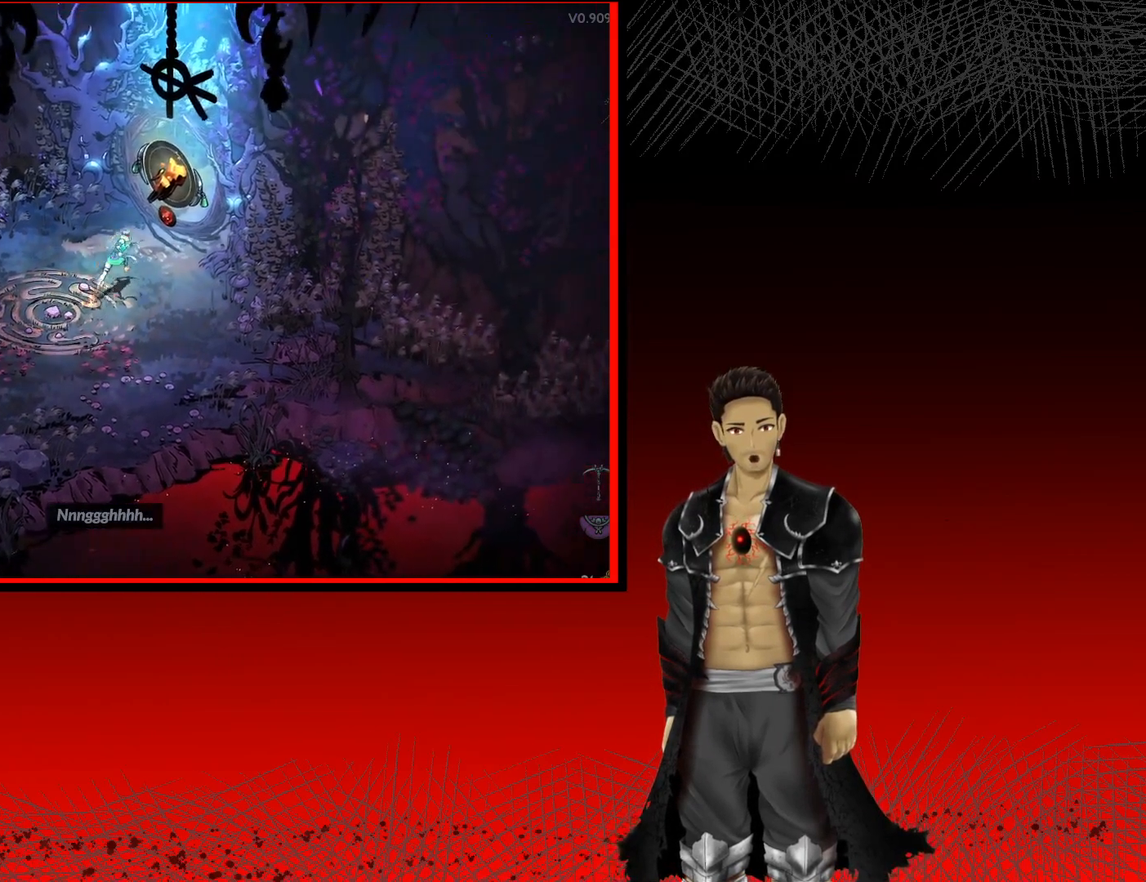
{"buttons": [], "left_stick": "center", "right_stick": "center", "events": [[67, "left_stick", "center"]]}
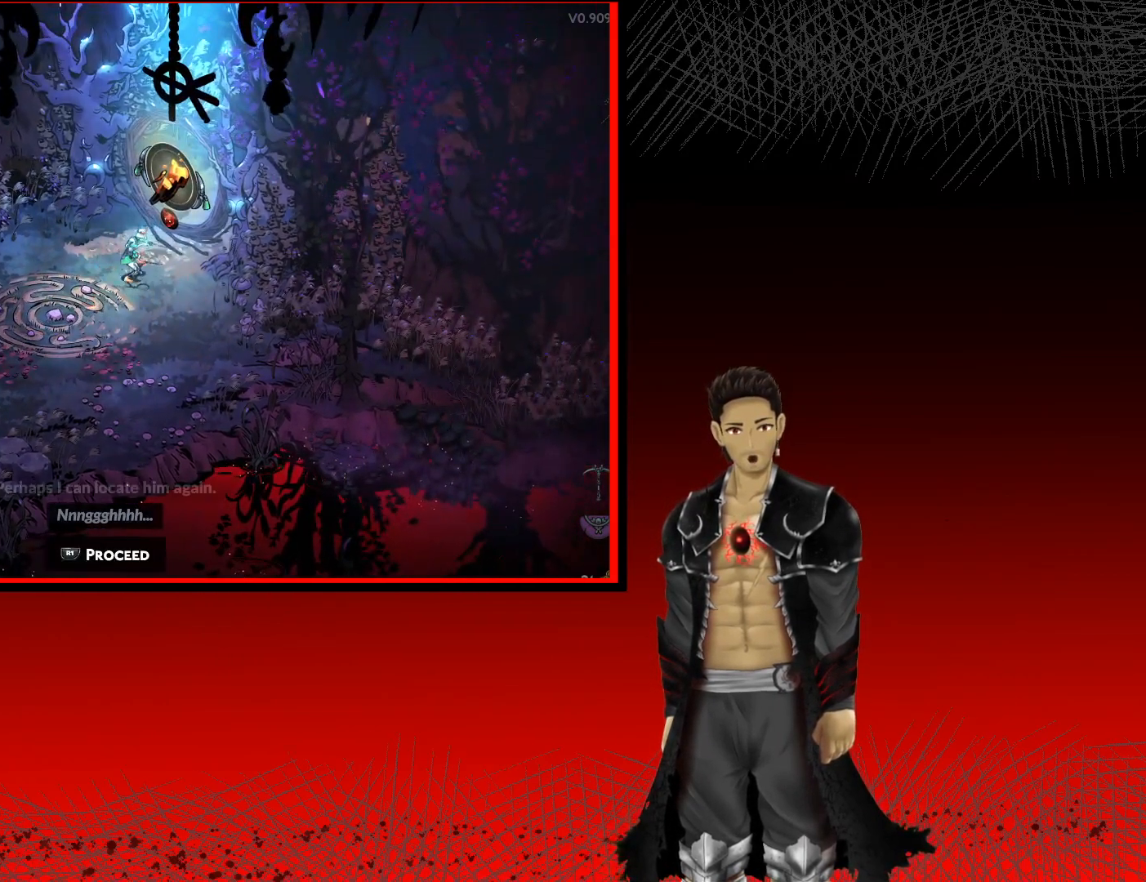
{"buttons": [], "left_stick": "center", "right_stick": "center", "events": []}
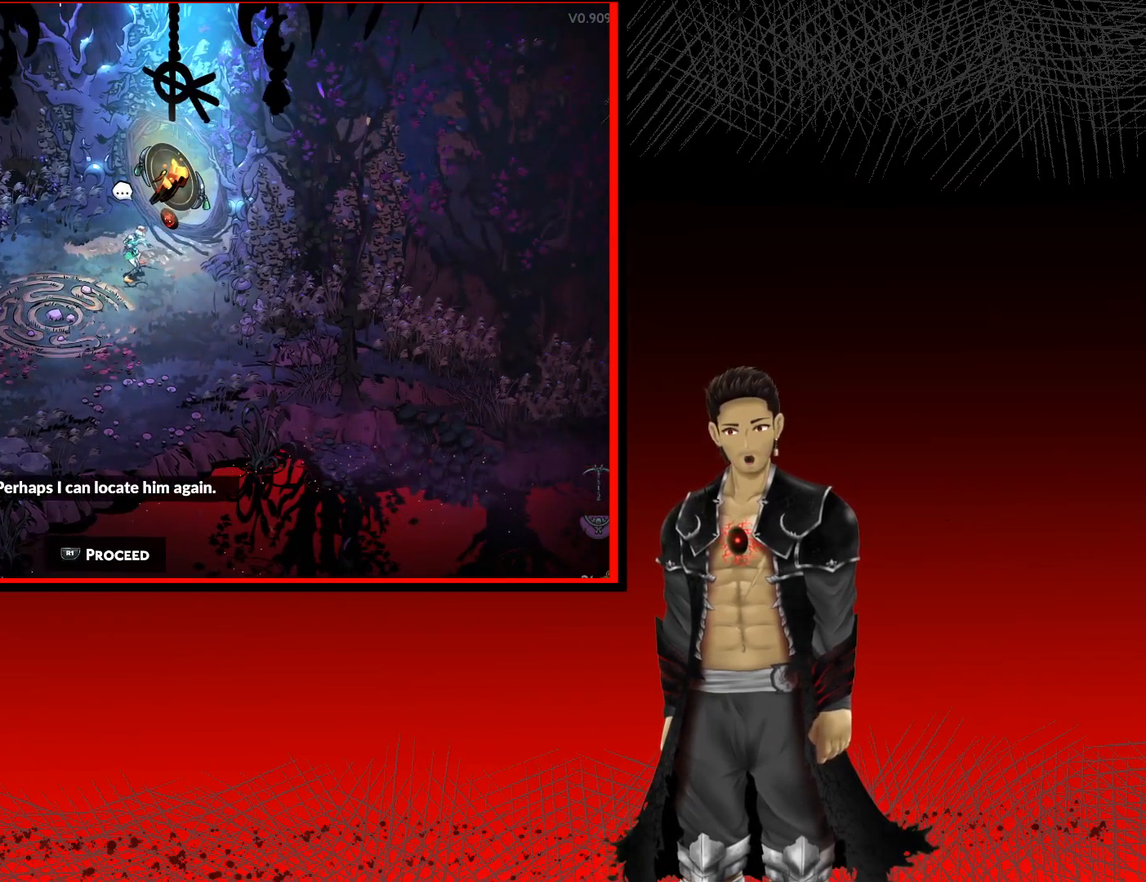
{"buttons": ["R1"], "left_stick": "center", "right_stick": "center", "events": [[433, "R1", "down"]]}
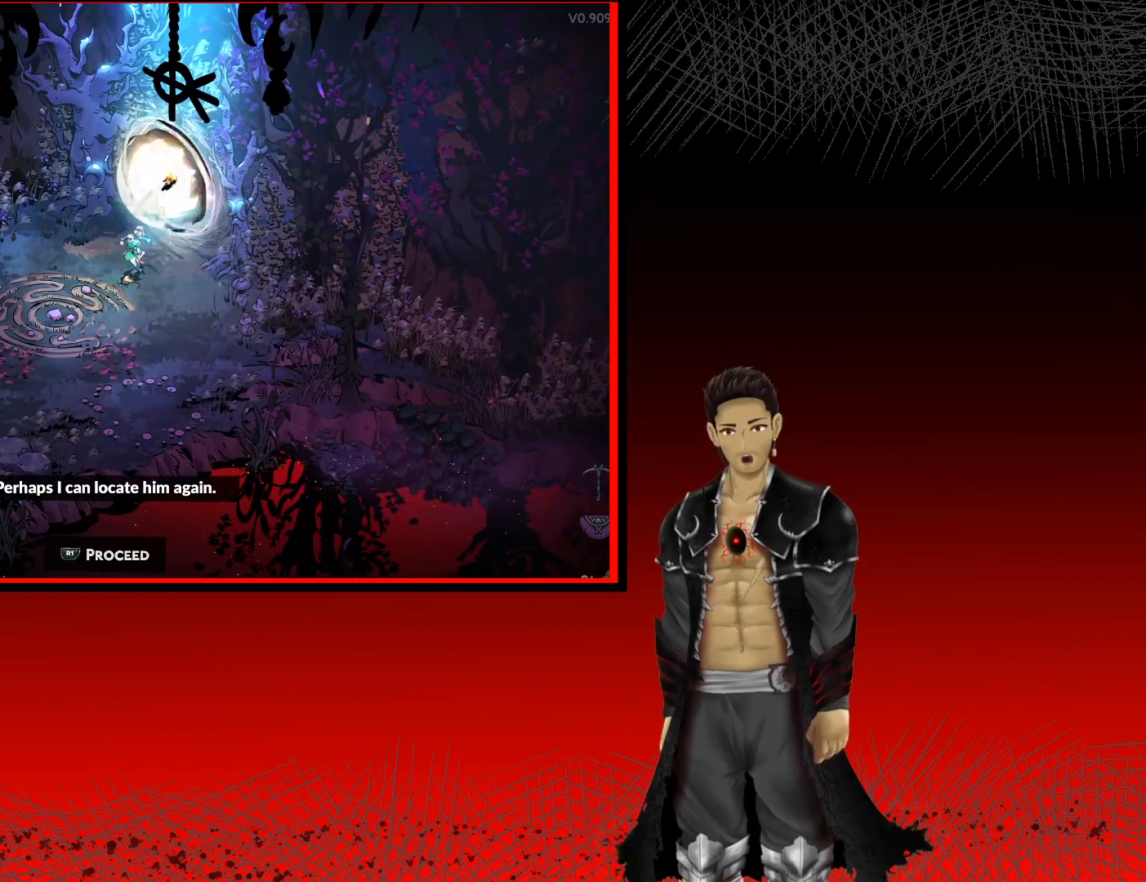
{"buttons": [], "left_stick": "center", "right_stick": "center", "events": [[433, "R1", "up"]]}